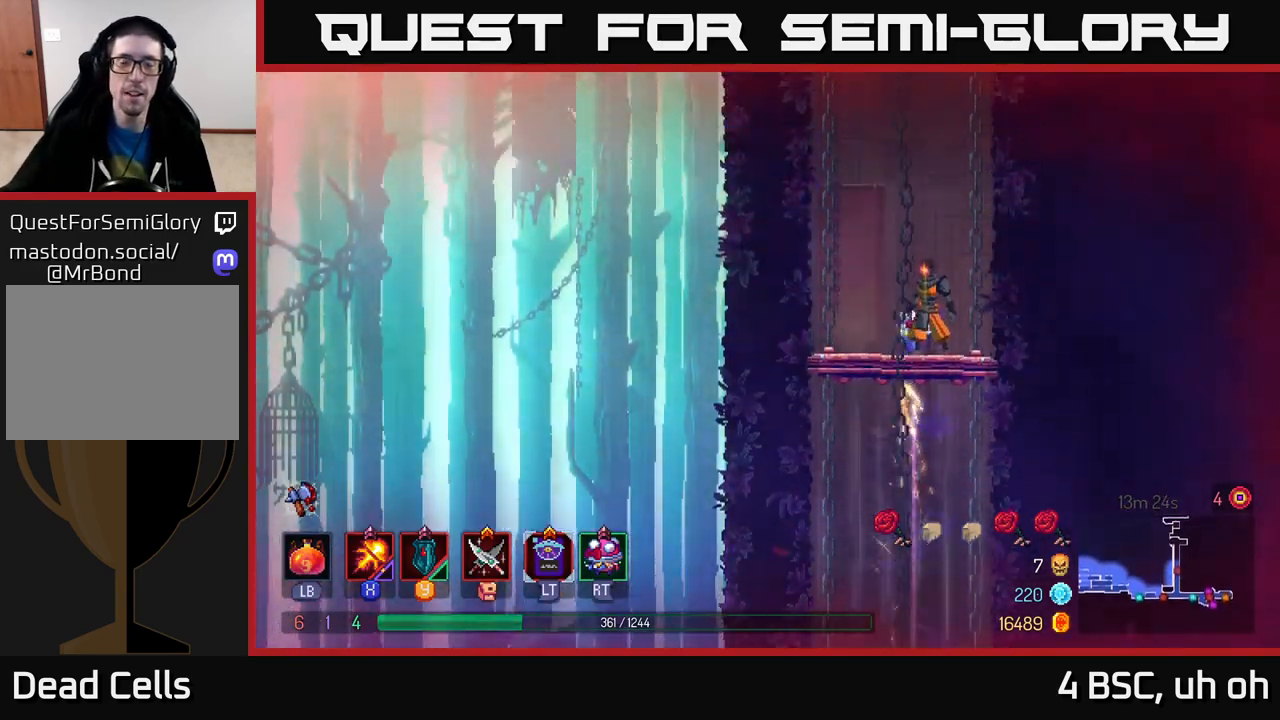
Gameplay with a controller (Xbox layout); each line is a JSON object with the inputs held at the frame after it. "events" lists button and stick changes between this image and that frame as [ms after this image, input, new state], when the widget could be followed in between.
{"buttons": [], "left_stick": "center", "right_stick": "center", "events": []}
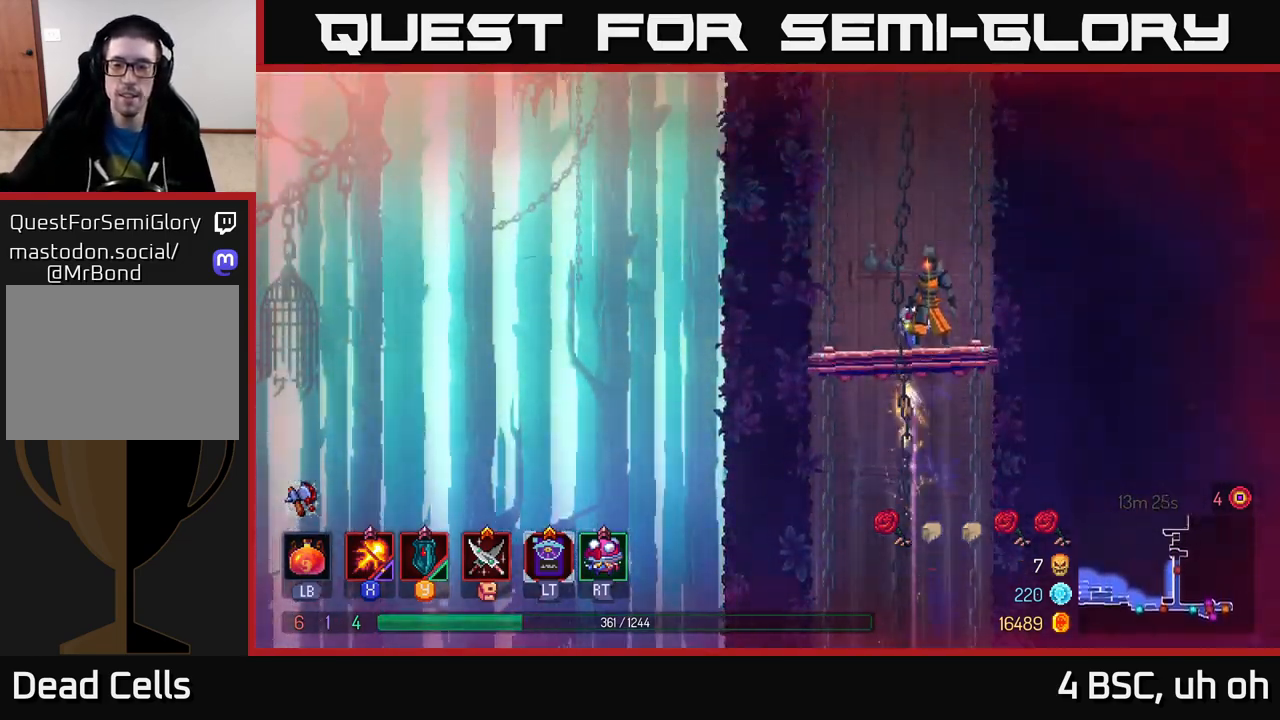
{"buttons": [], "left_stick": "center", "right_stick": "center", "events": []}
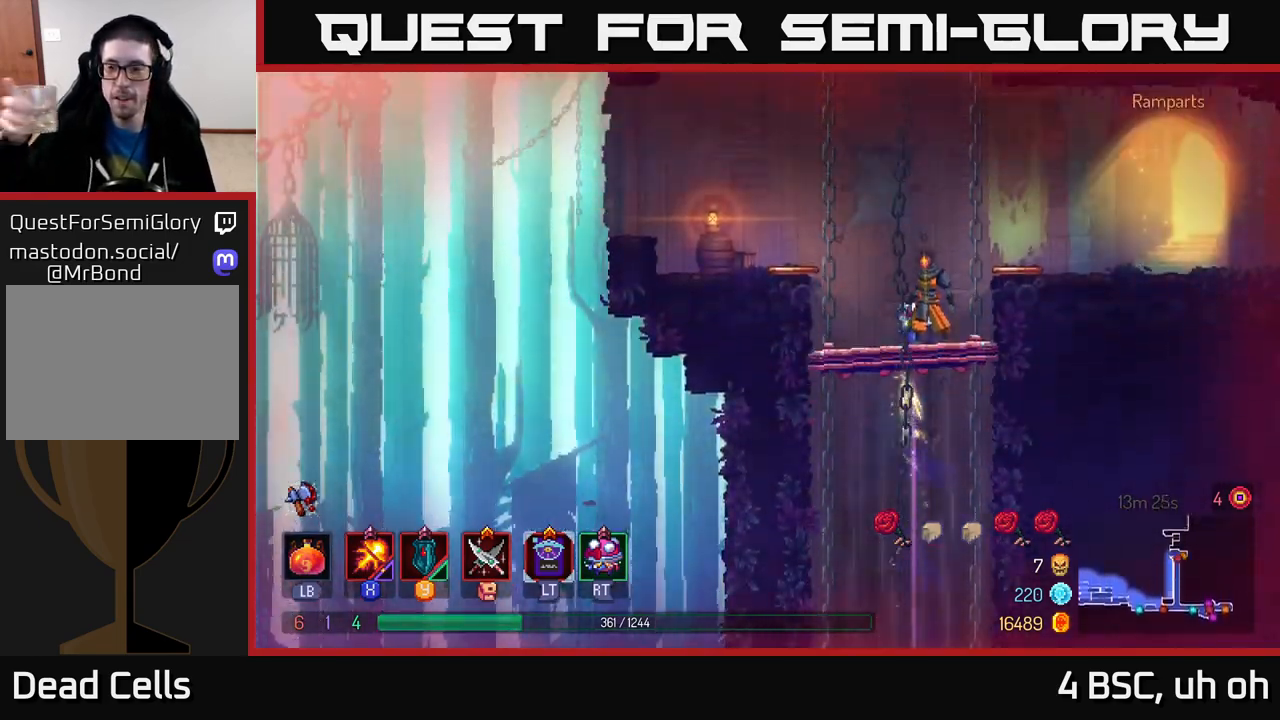
{"buttons": [], "left_stick": "right", "right_stick": "center", "events": [[467, "left_stick", "right"]]}
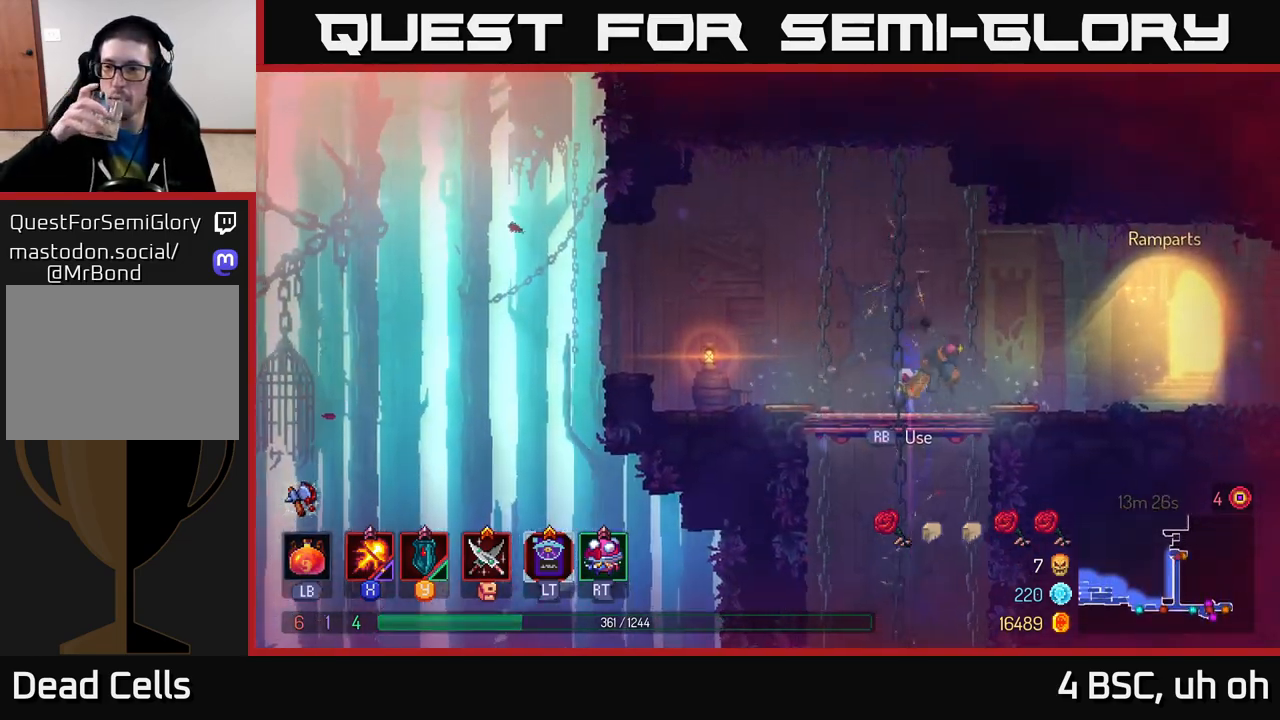
{"buttons": [], "left_stick": "right", "right_stick": "center", "events": []}
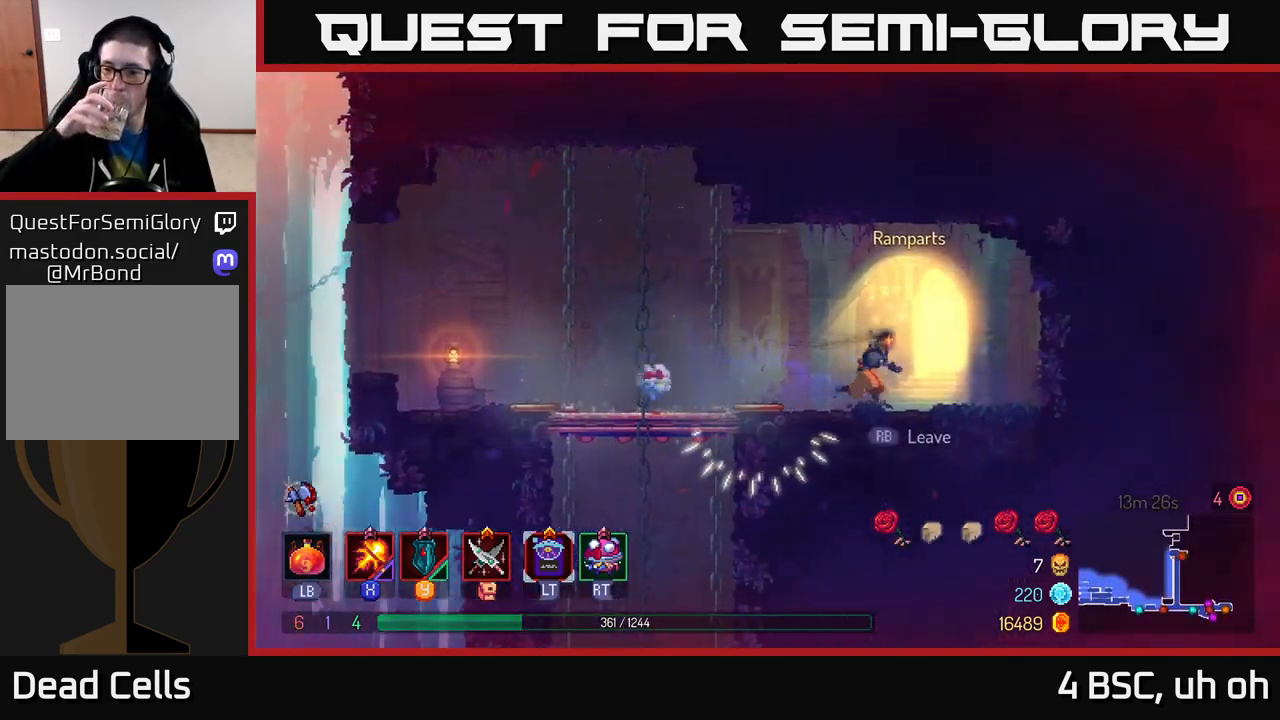
{"buttons": [], "left_stick": "center", "right_stick": "center", "events": [[117, "left_stick", "center"]]}
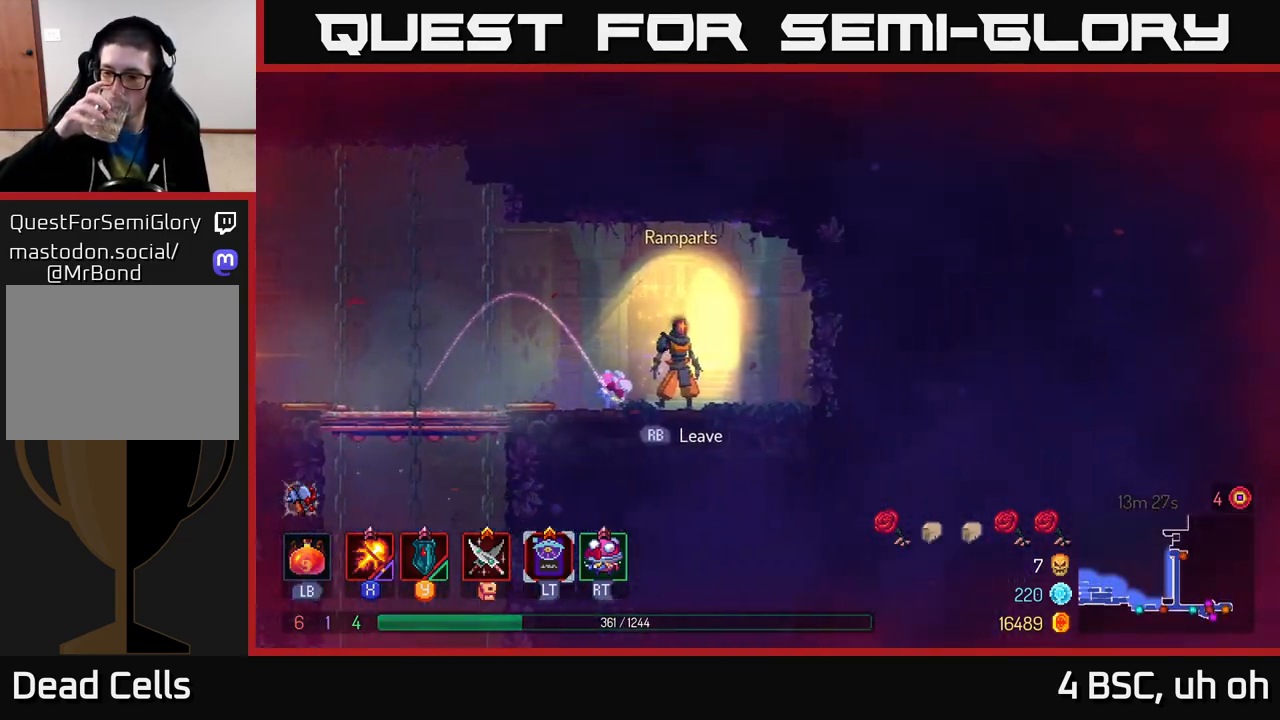
{"buttons": ["R2"], "left_stick": "center", "right_stick": "center", "events": [[200, "R2", "down"]]}
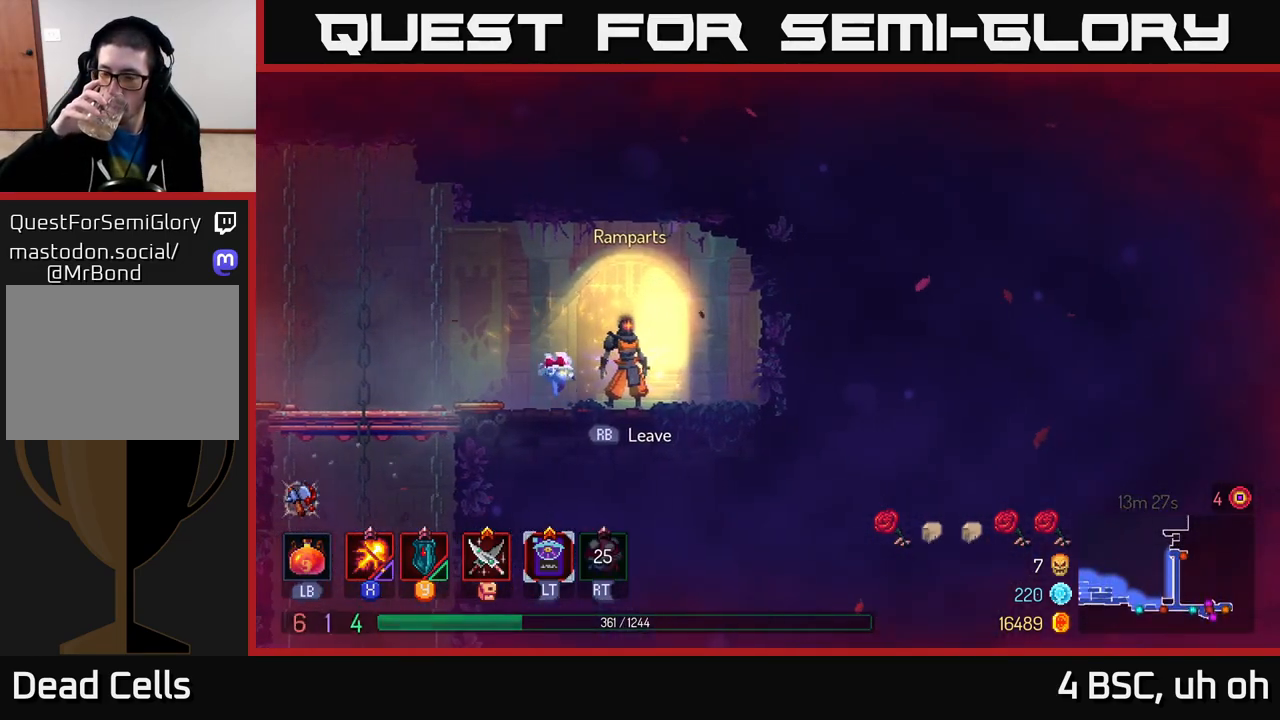
{"buttons": ["R2"], "left_stick": "center", "right_stick": "center", "events": []}
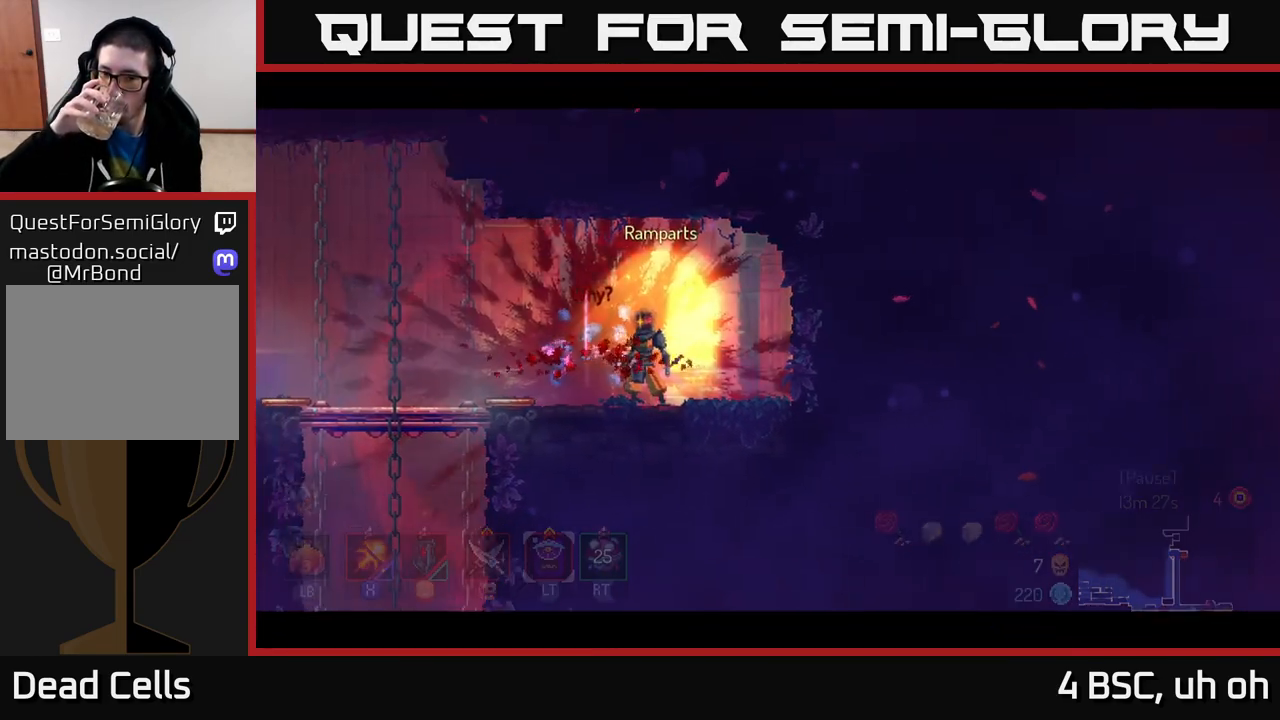
{"buttons": [], "left_stick": "center", "right_stick": "center", "events": [[200, "R2", "up"]]}
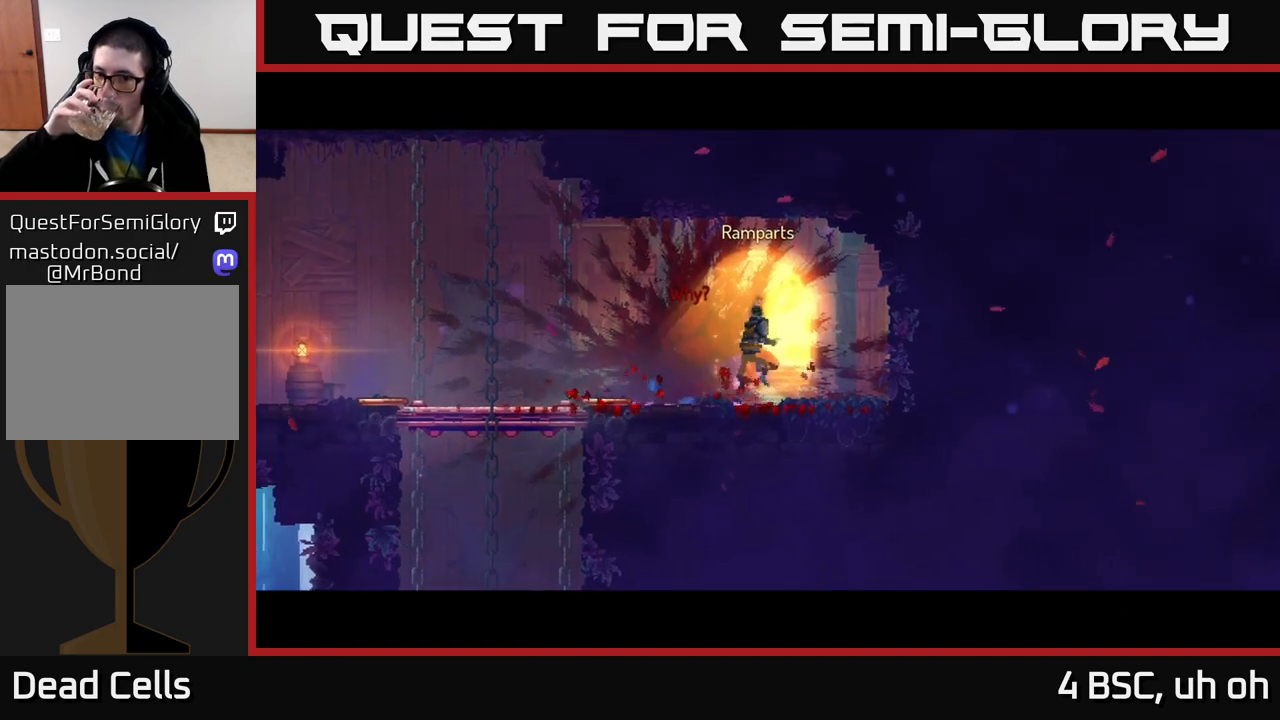
{"buttons": [], "left_stick": "center", "right_stick": "center", "events": []}
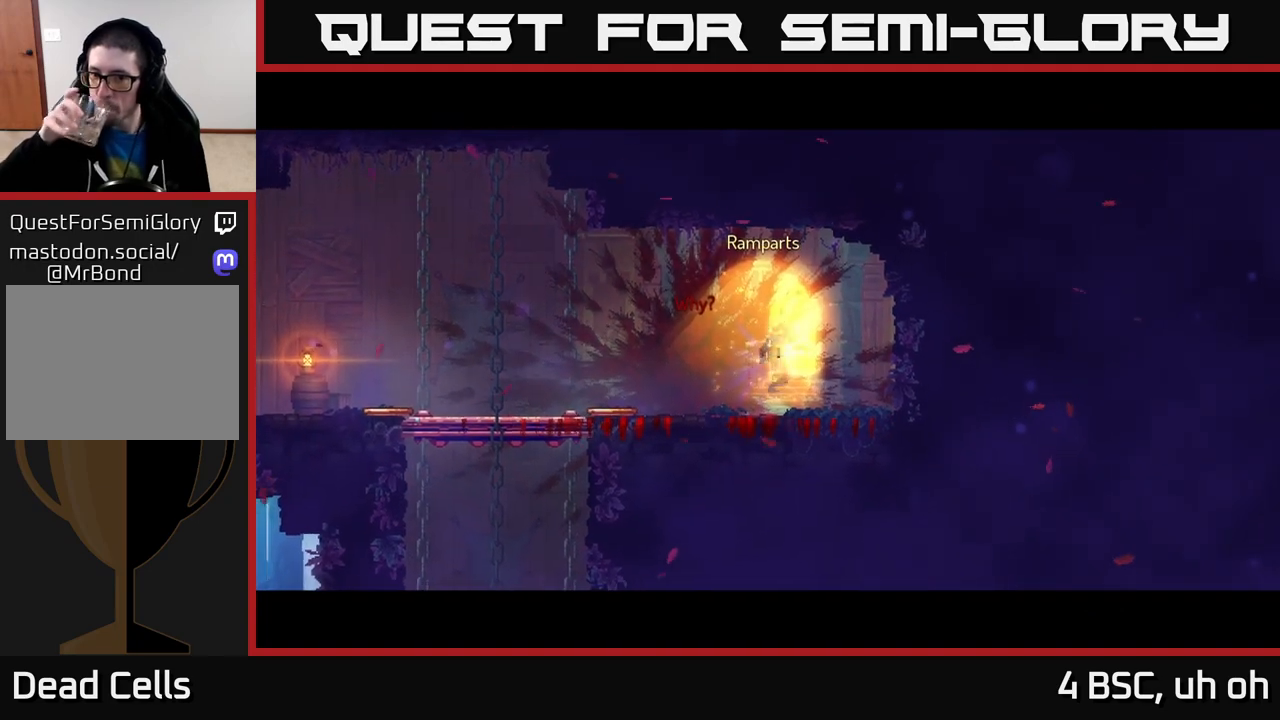
{"buttons": [], "left_stick": "center", "right_stick": "center", "events": []}
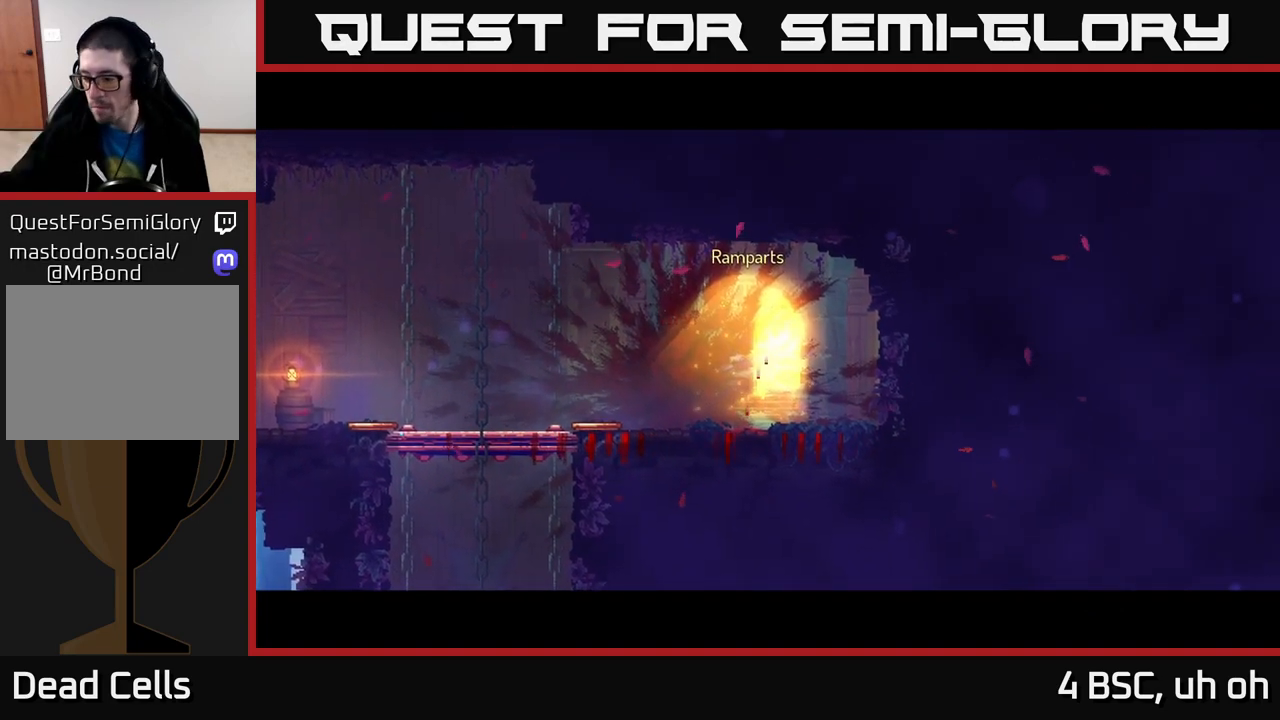
{"buttons": [], "left_stick": "center", "right_stick": "center", "events": []}
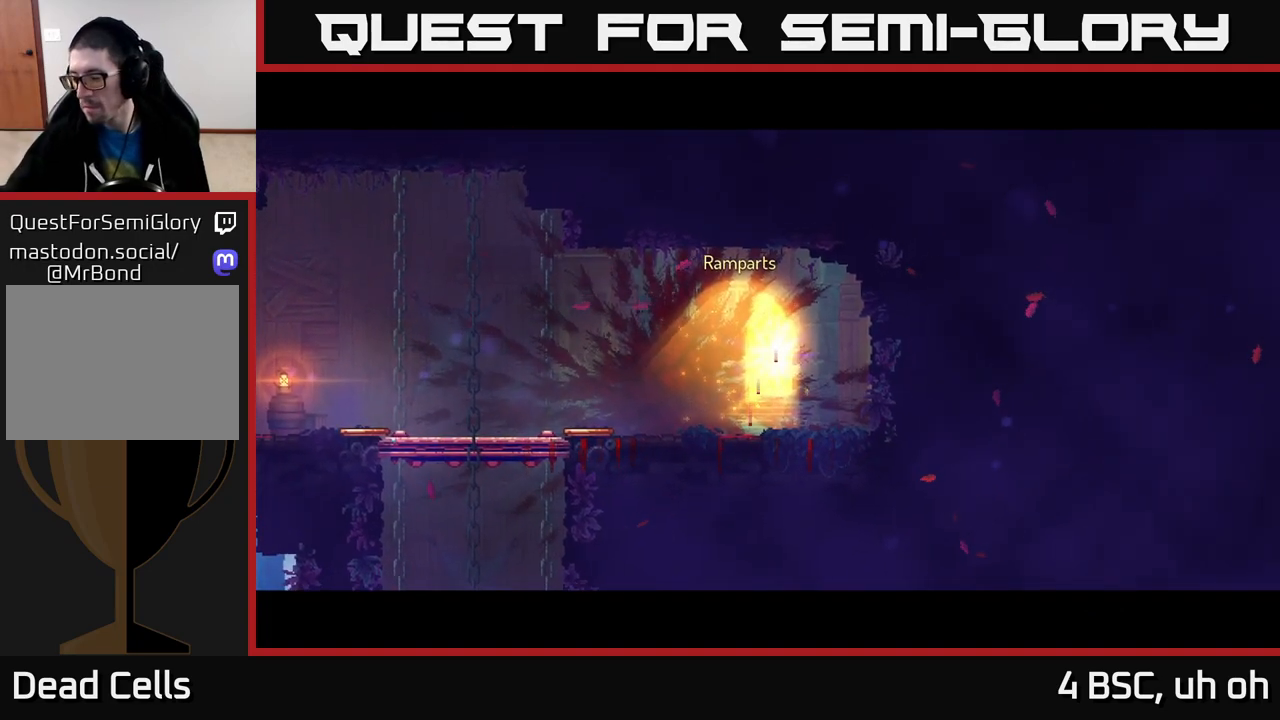
{"buttons": [], "left_stick": "center", "right_stick": "center", "events": []}
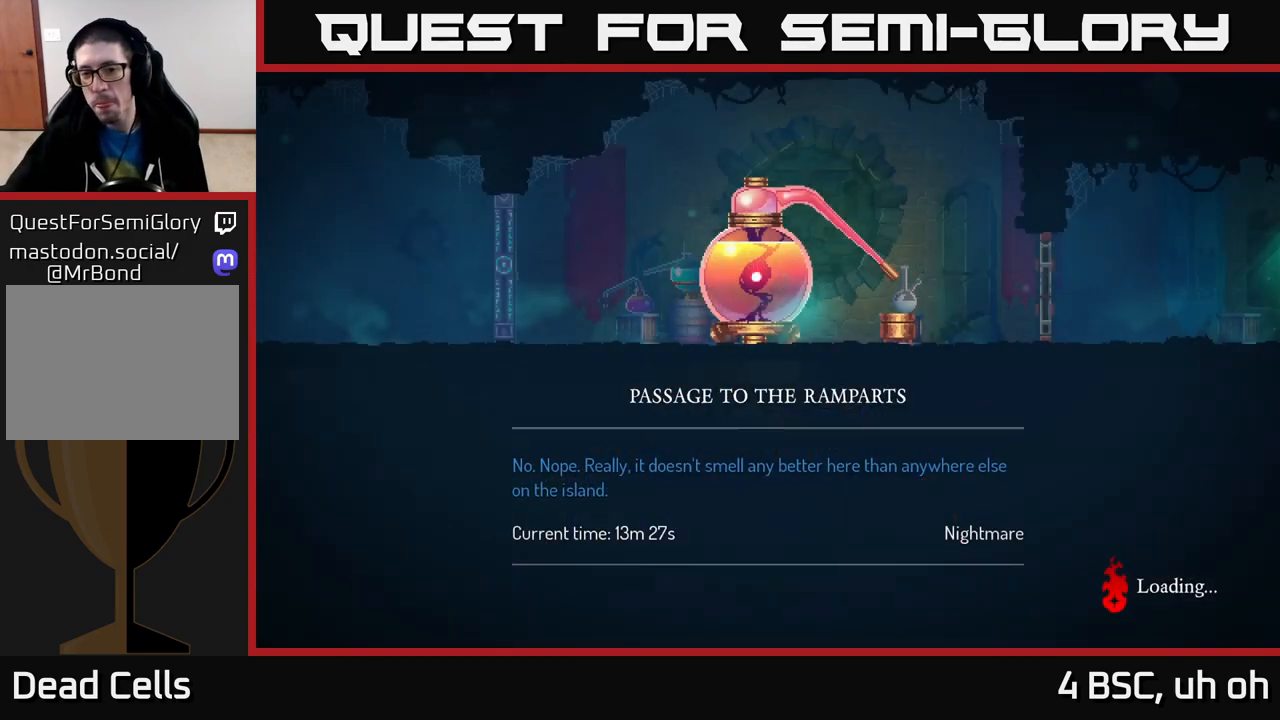
{"buttons": [], "left_stick": "center", "right_stick": "center", "events": []}
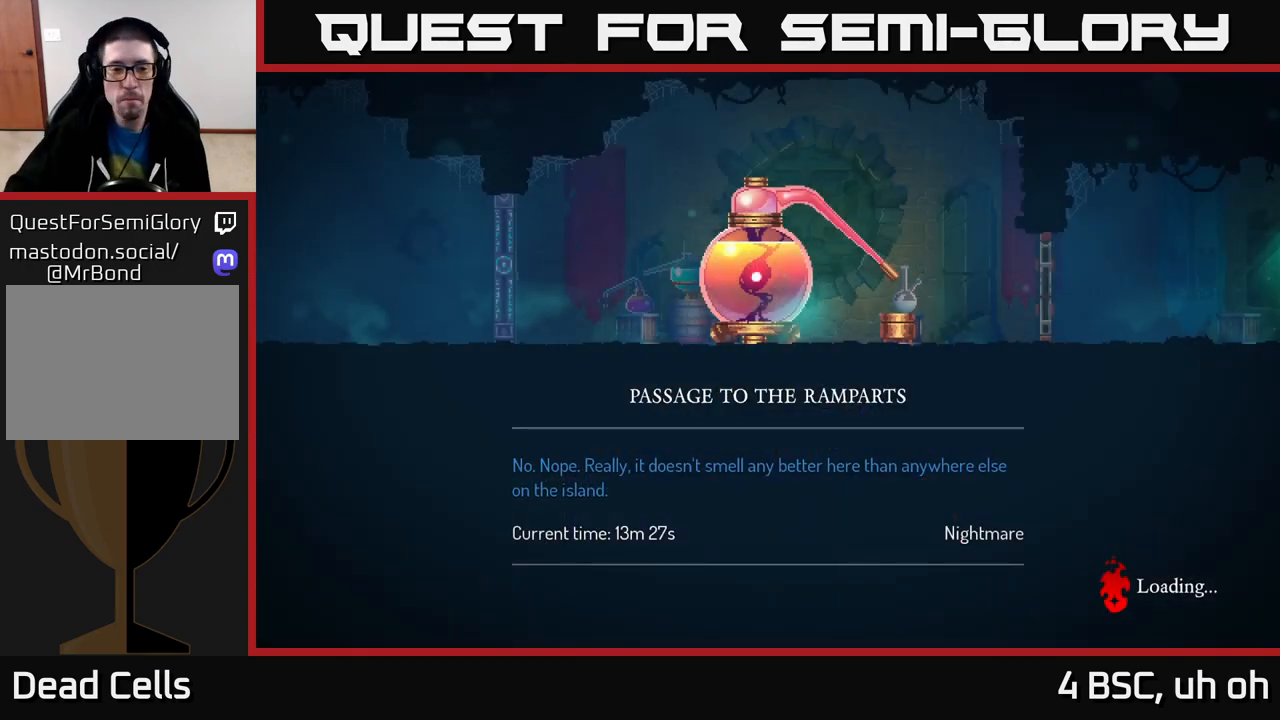
{"buttons": [], "left_stick": "center", "right_stick": "center", "events": []}
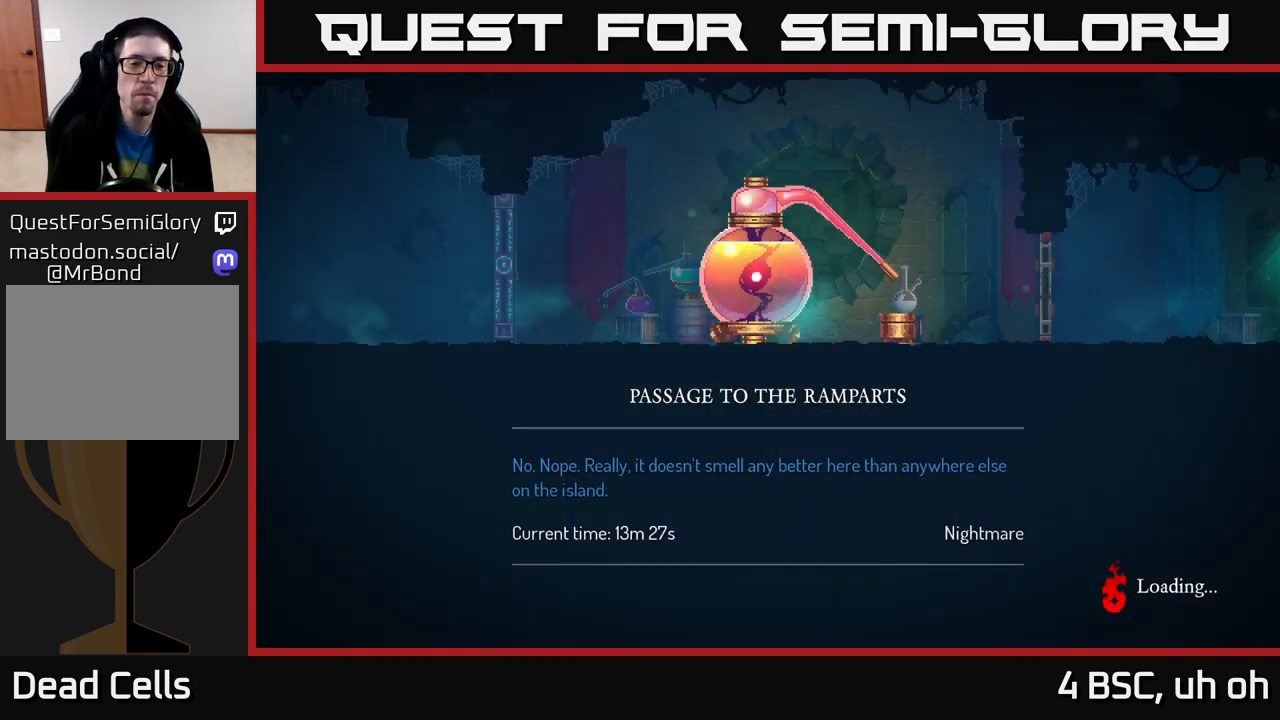
{"buttons": [], "left_stick": "center", "right_stick": "center", "events": [[350, "A", "down"], [450, "A", "up"]]}
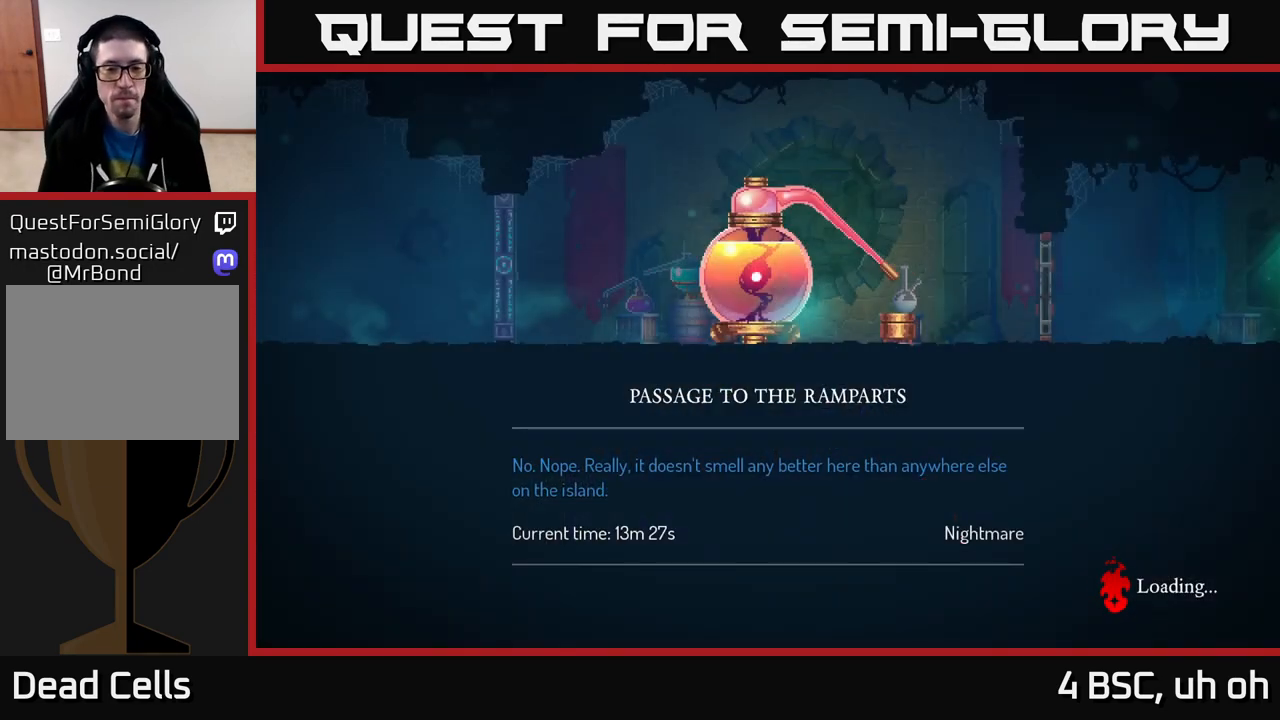
{"buttons": [], "left_stick": "center", "right_stick": "center", "events": [[33, "A", "down"], [133, "A", "up"], [200, "A", "down"], [300, "A", "up"], [383, "A", "down"], [483, "A", "up"]]}
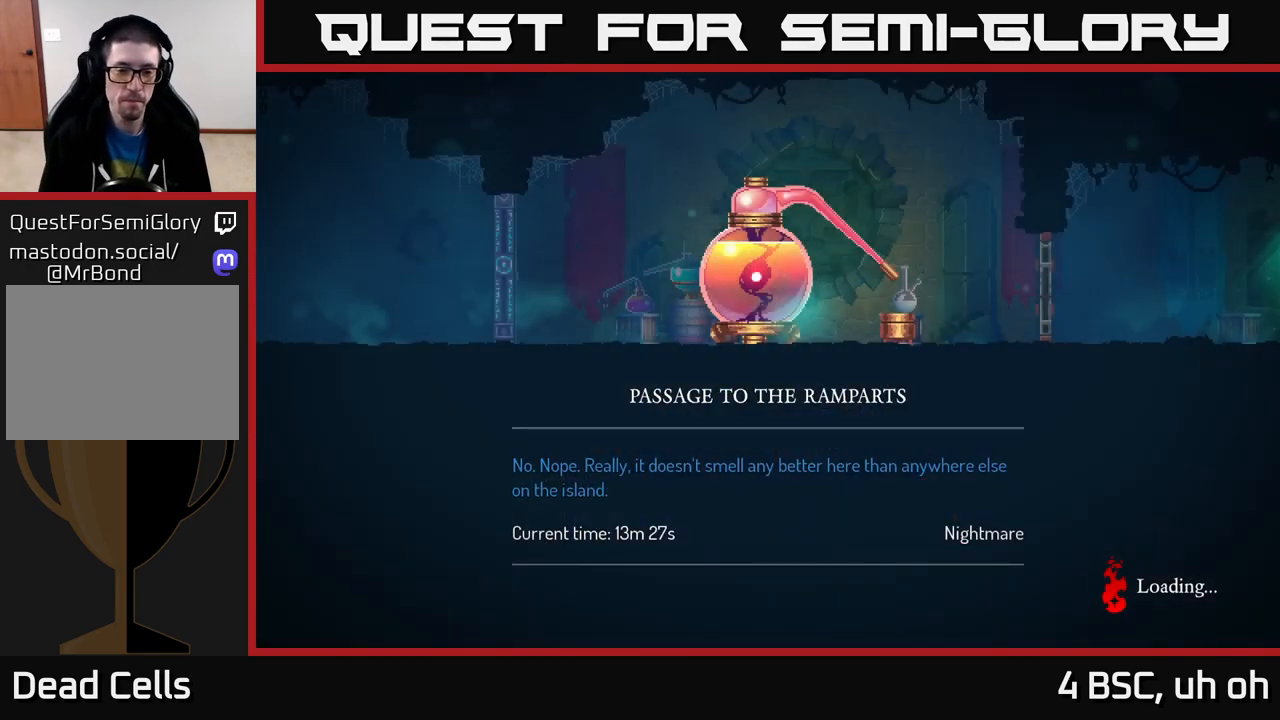
{"buttons": ["A"], "left_stick": "center", "right_stick": "center", "events": [[67, "A", "down"], [167, "A", "up"], [250, "A", "down"], [350, "A", "up"], [450, "A", "down"]]}
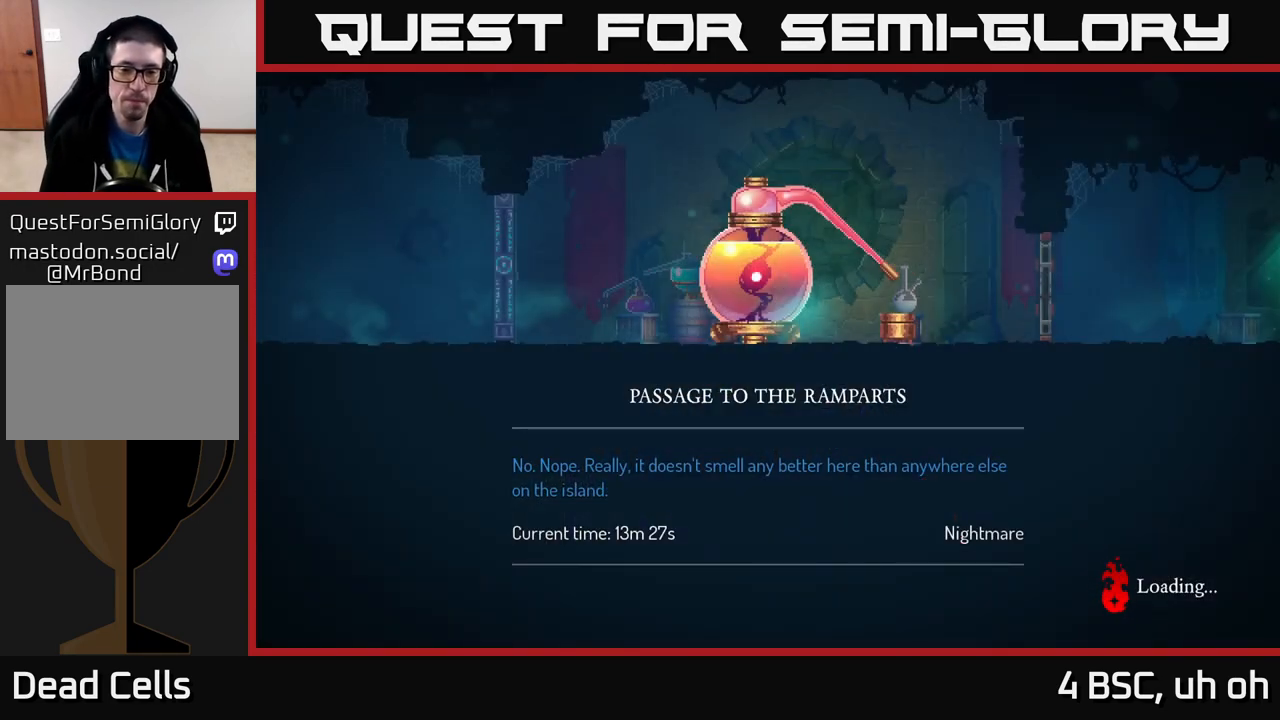
{"buttons": [], "left_stick": "center", "right_stick": "center", "events": [[50, "A", "up"], [183, "A", "down"], [283, "A", "up"], [400, "A", "down"], [483, "A", "up"]]}
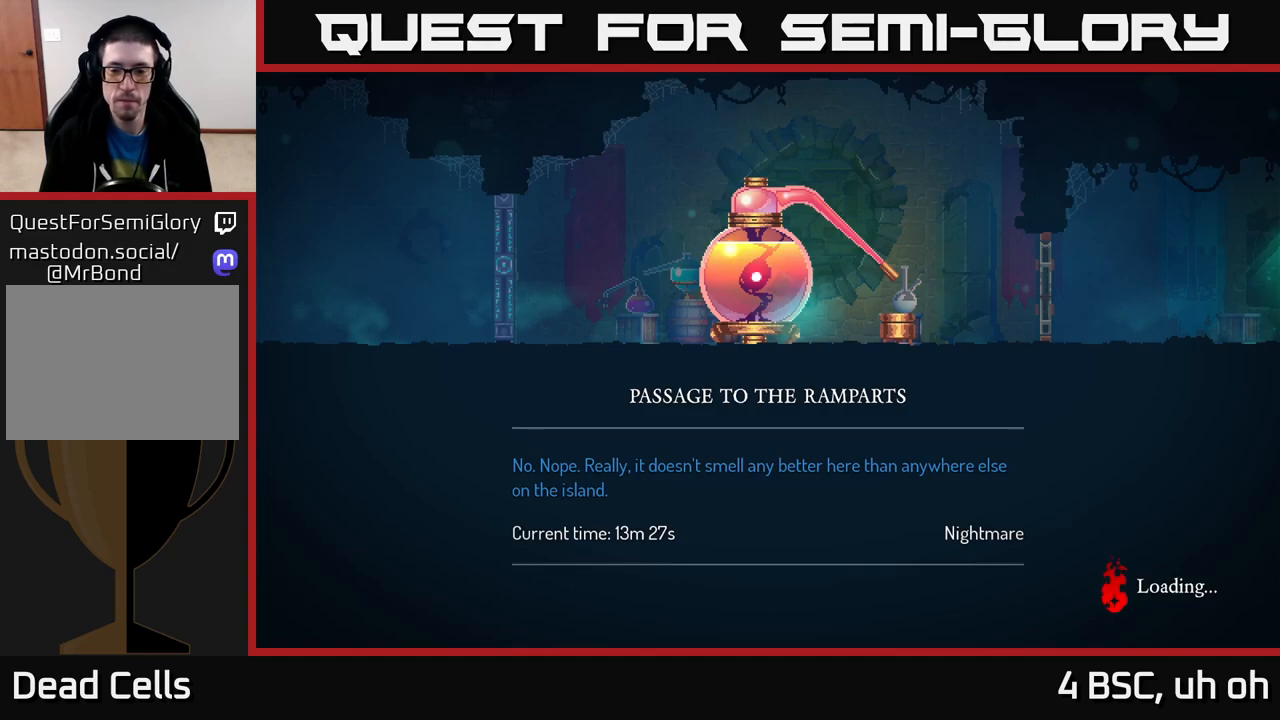
{"buttons": [], "left_stick": "center", "right_stick": "center", "events": []}
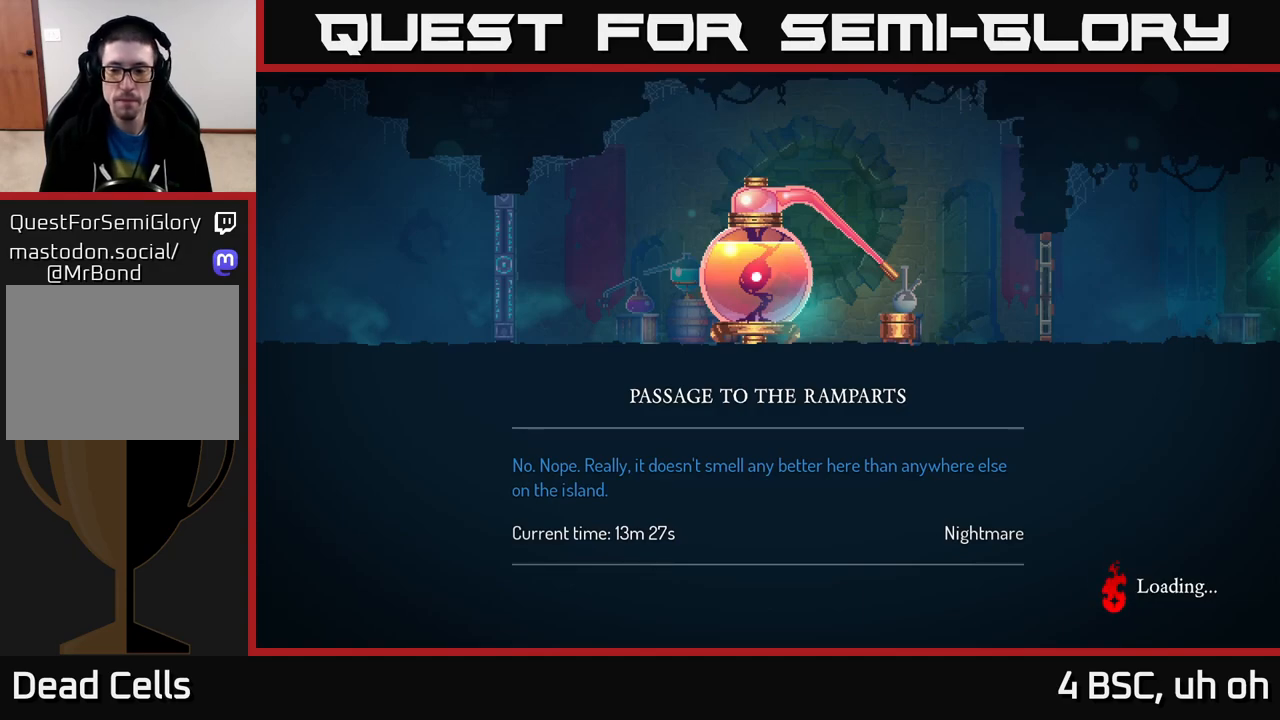
{"buttons": [], "left_stick": "center", "right_stick": "center", "events": []}
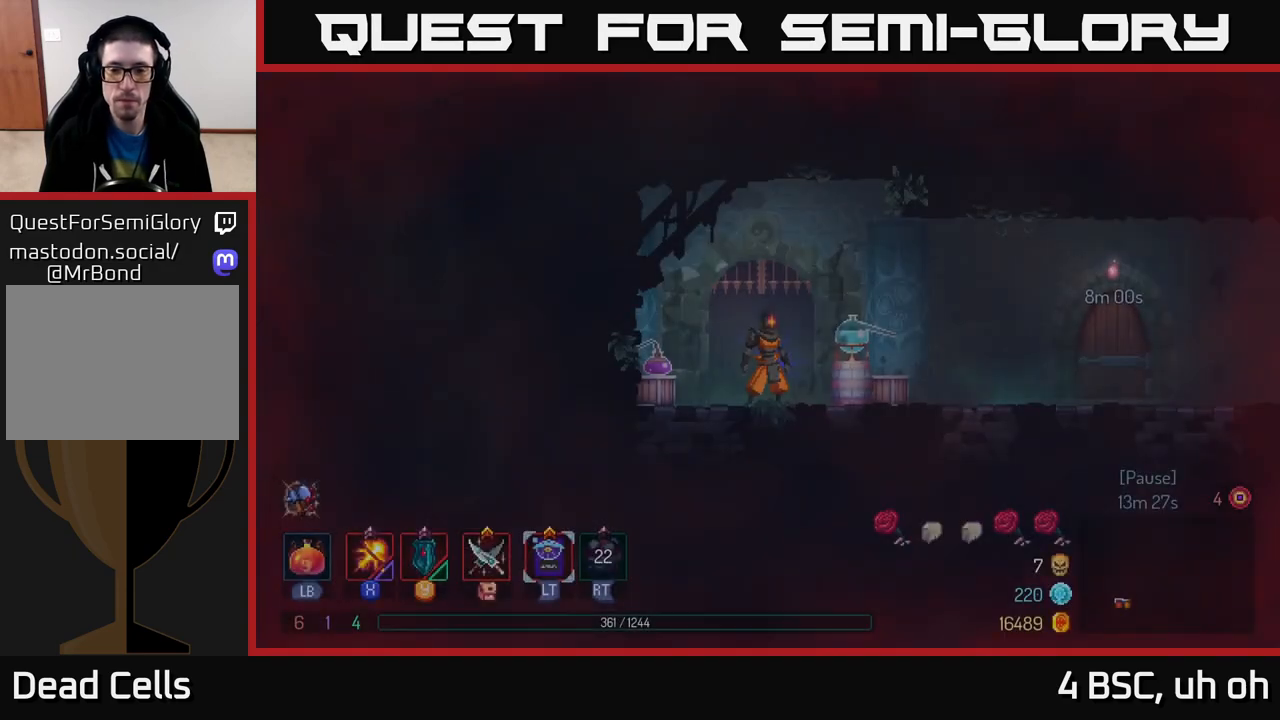
{"buttons": [], "left_stick": "right", "right_stick": "center", "events": [[233, "left_stick", "right"]]}
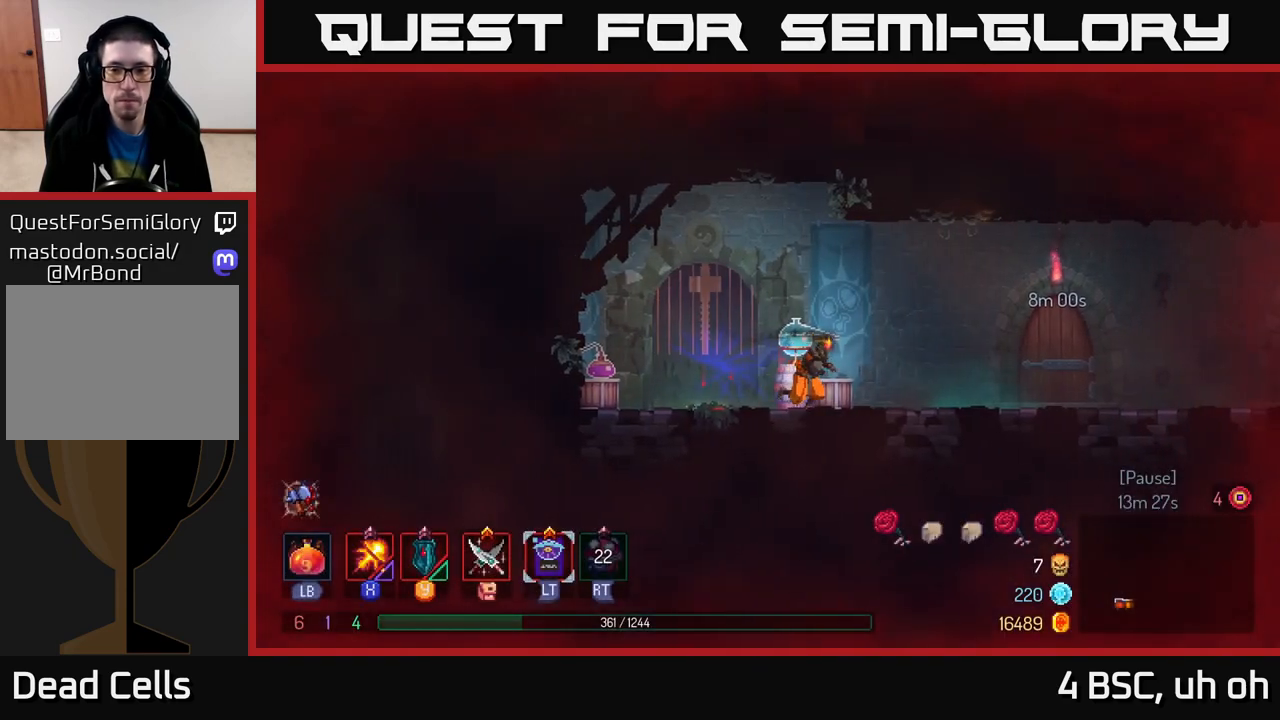
{"buttons": [], "left_stick": "right", "right_stick": "center", "events": [[117, "B", "down"], [250, "B", "up"]]}
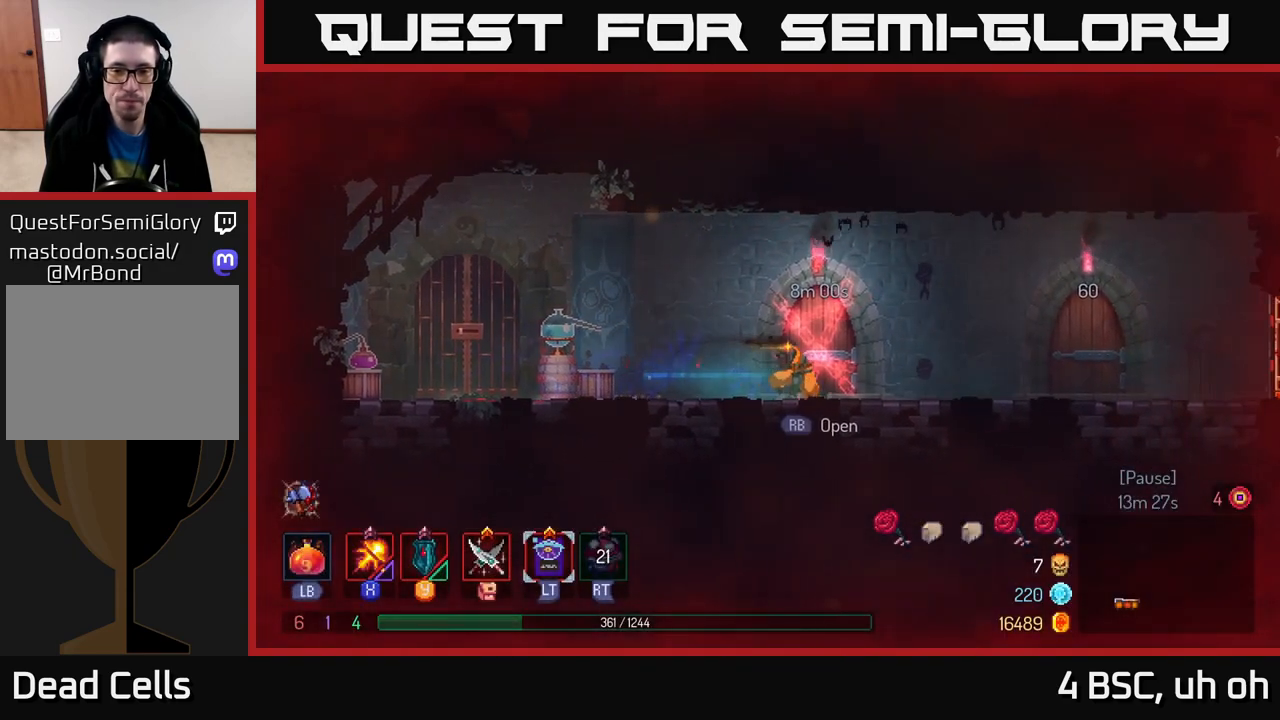
{"buttons": [], "left_stick": "right", "right_stick": "center", "events": []}
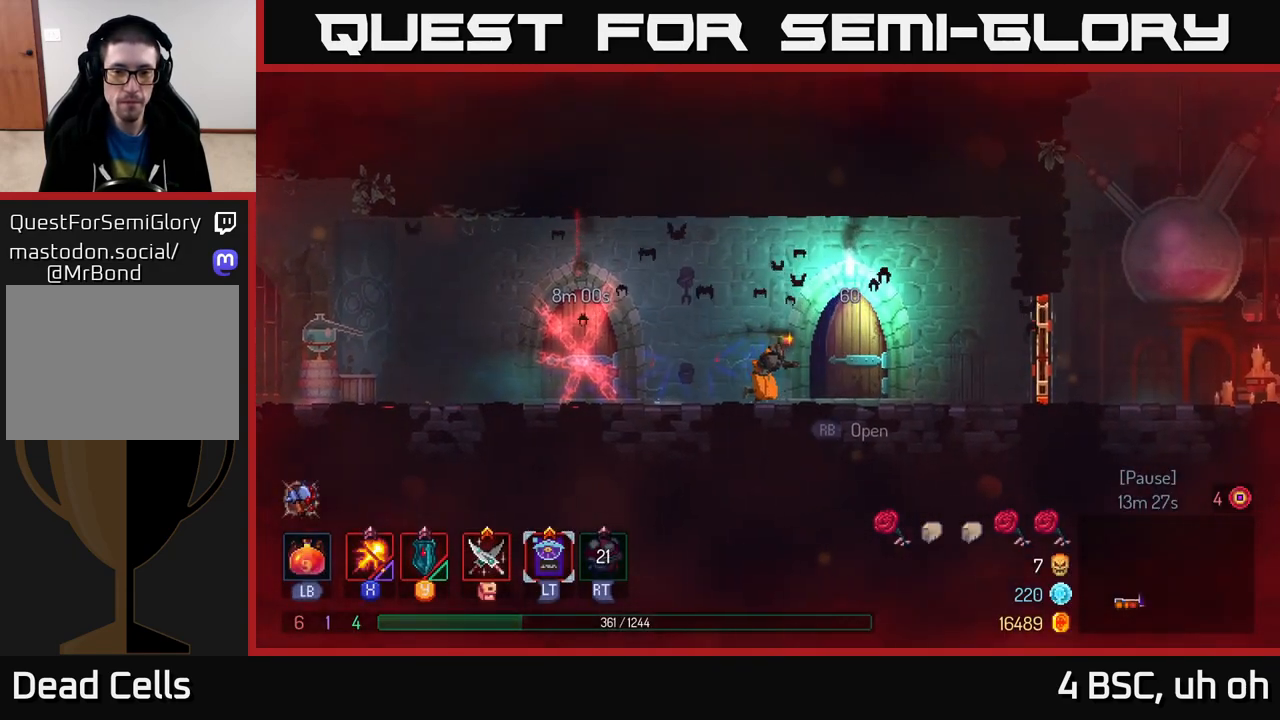
{"buttons": [], "left_stick": "center", "right_stick": "center", "events": [[100, "R1", "down"], [167, "R1", "up"], [417, "left_stick", "center"]]}
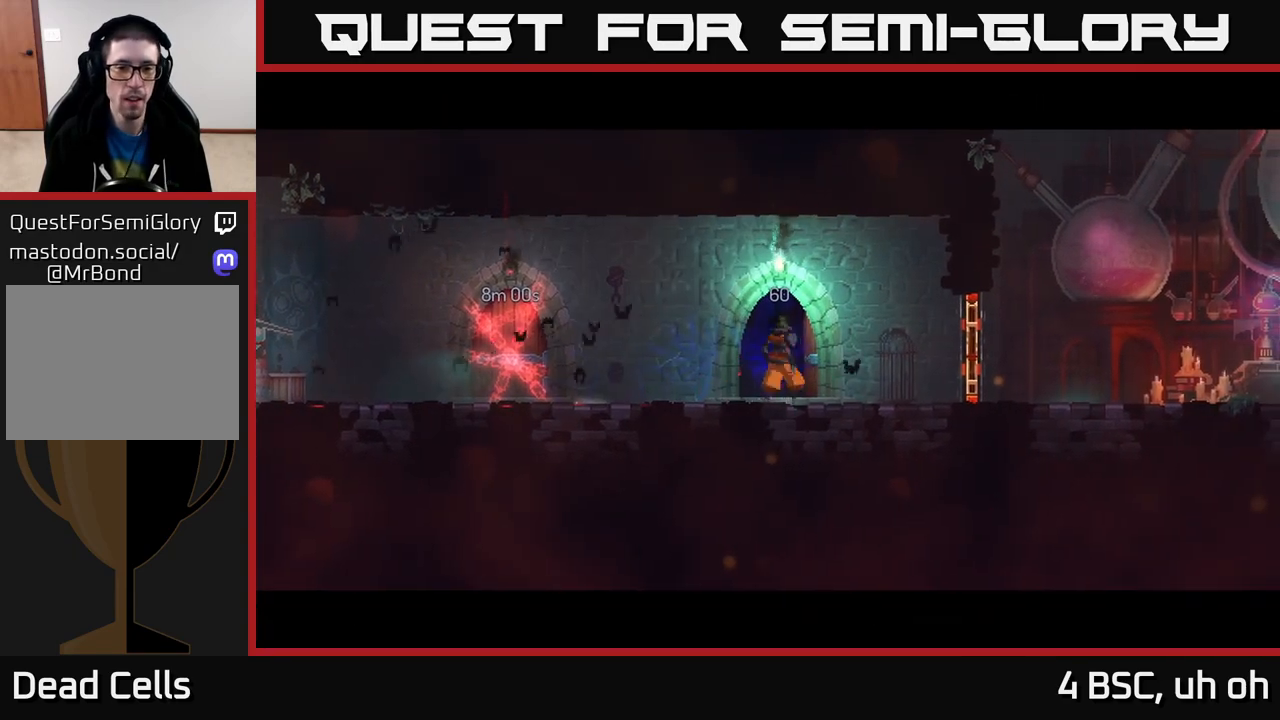
{"buttons": [], "left_stick": "center", "right_stick": "center", "events": []}
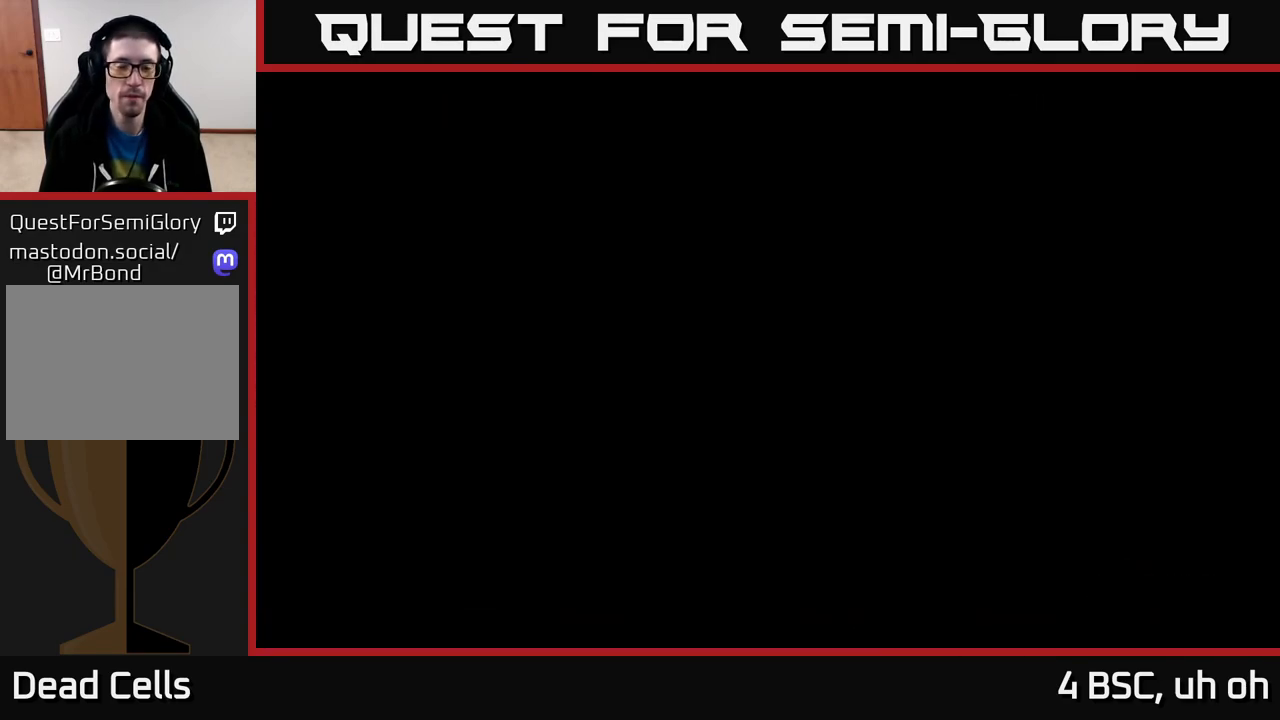
{"buttons": [], "left_stick": "right", "right_stick": "center", "events": [[250, "left_stick", "right"]]}
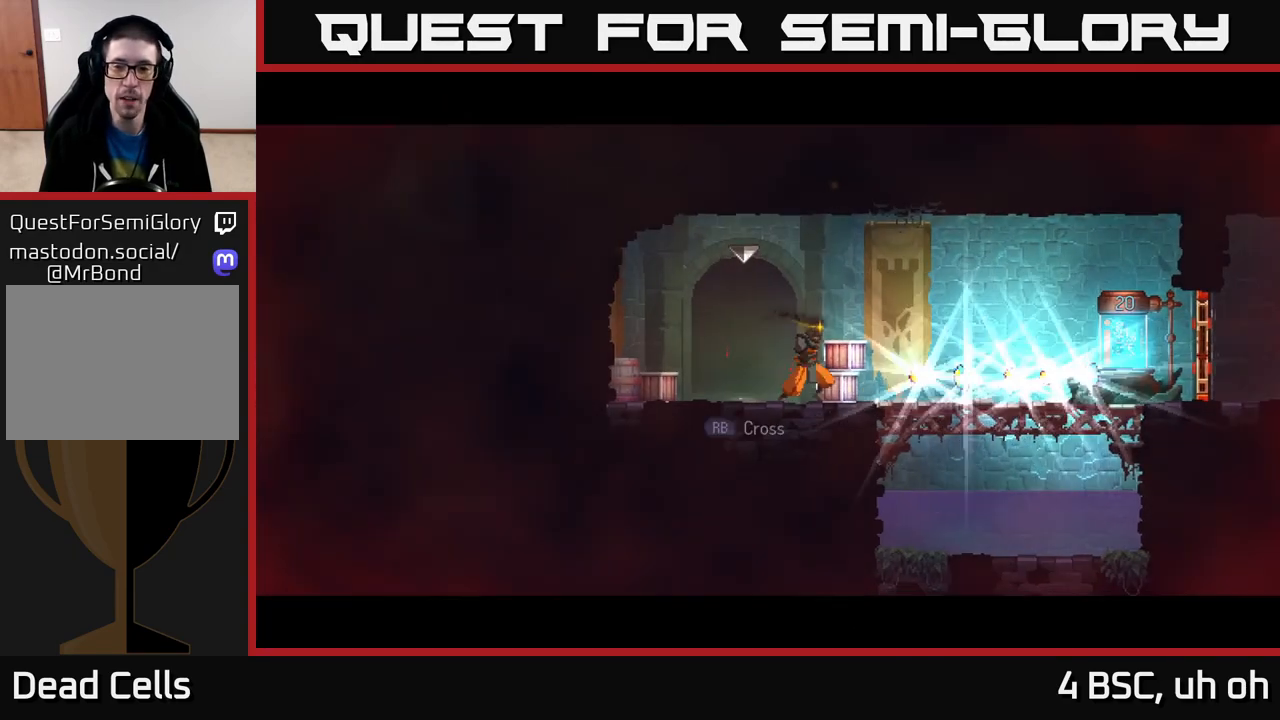
{"buttons": [], "left_stick": "right", "right_stick": "center", "events": [[233, "B", "down"], [367, "B", "up"]]}
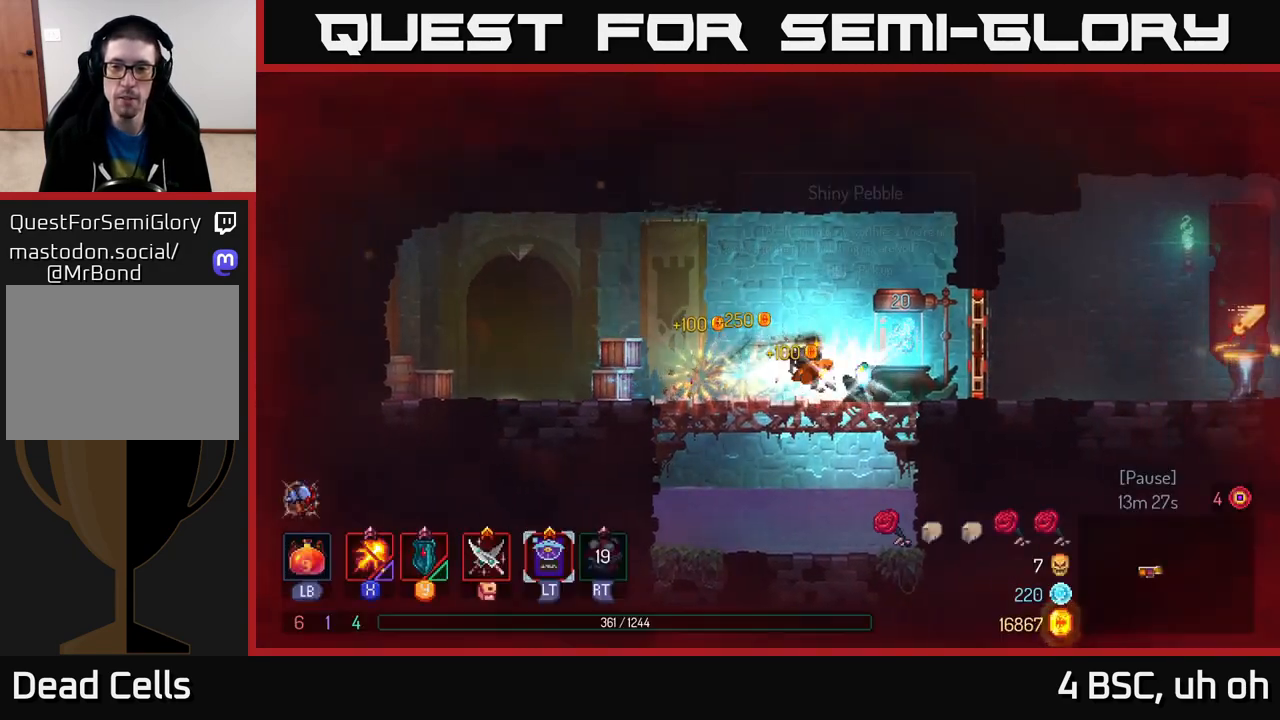
{"buttons": [], "left_stick": "right", "right_stick": "center", "events": [[133, "left_stick", "center"], [150, "R1", "down"], [250, "R1", "up"], [300, "left_stick", "right"]]}
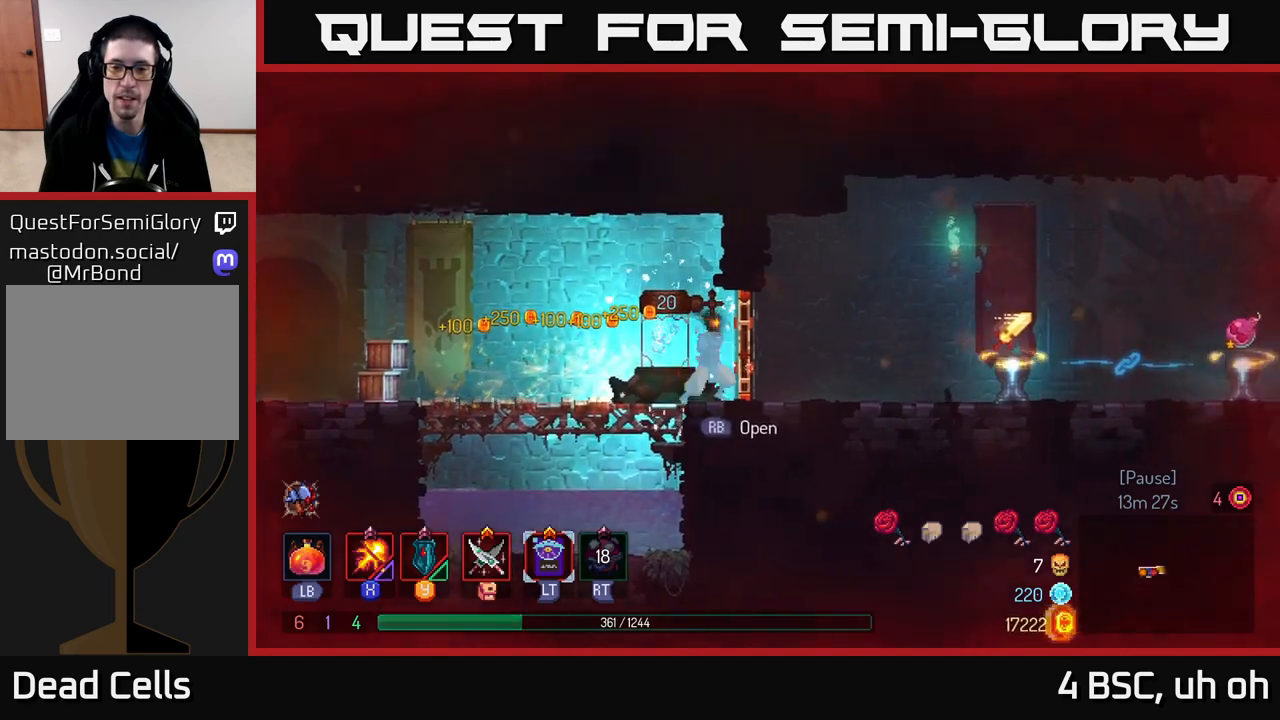
{"buttons": [], "left_stick": "right", "right_stick": "center", "events": [[33, "R1", "down"], [150, "R1", "up"]]}
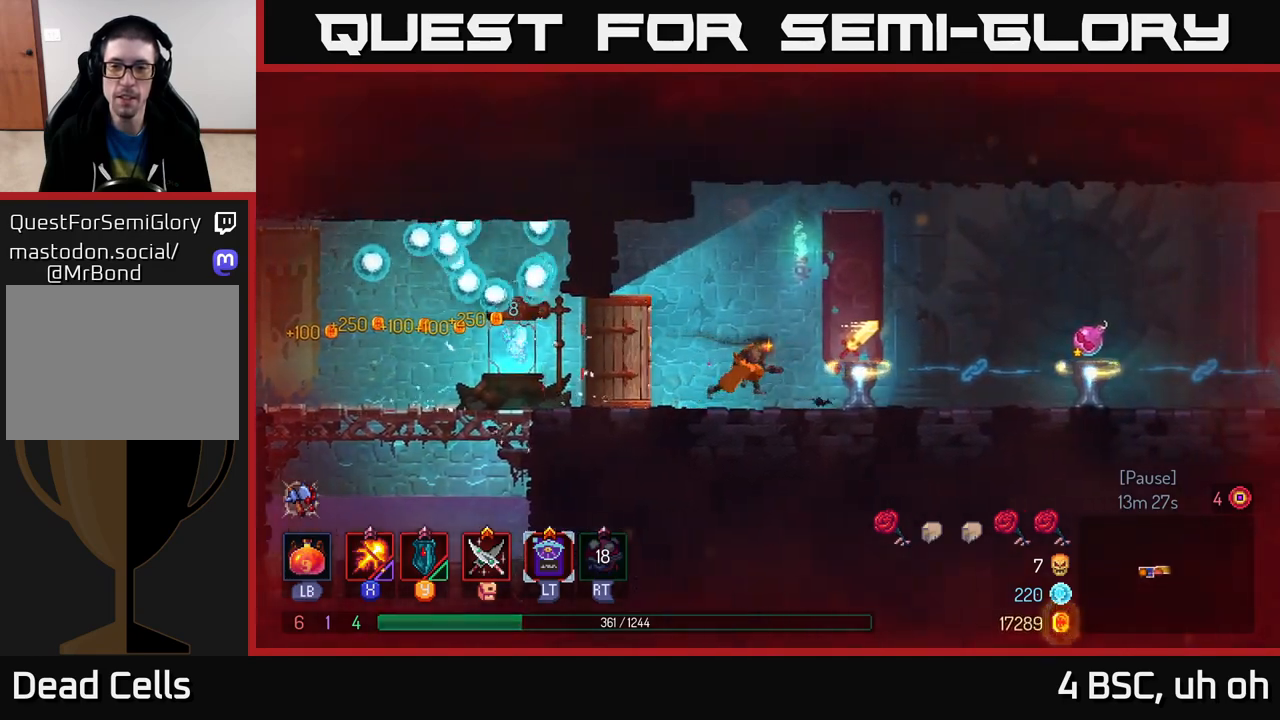
{"buttons": [], "left_stick": "center", "right_stick": "center", "events": [[367, "left_stick", "center"]]}